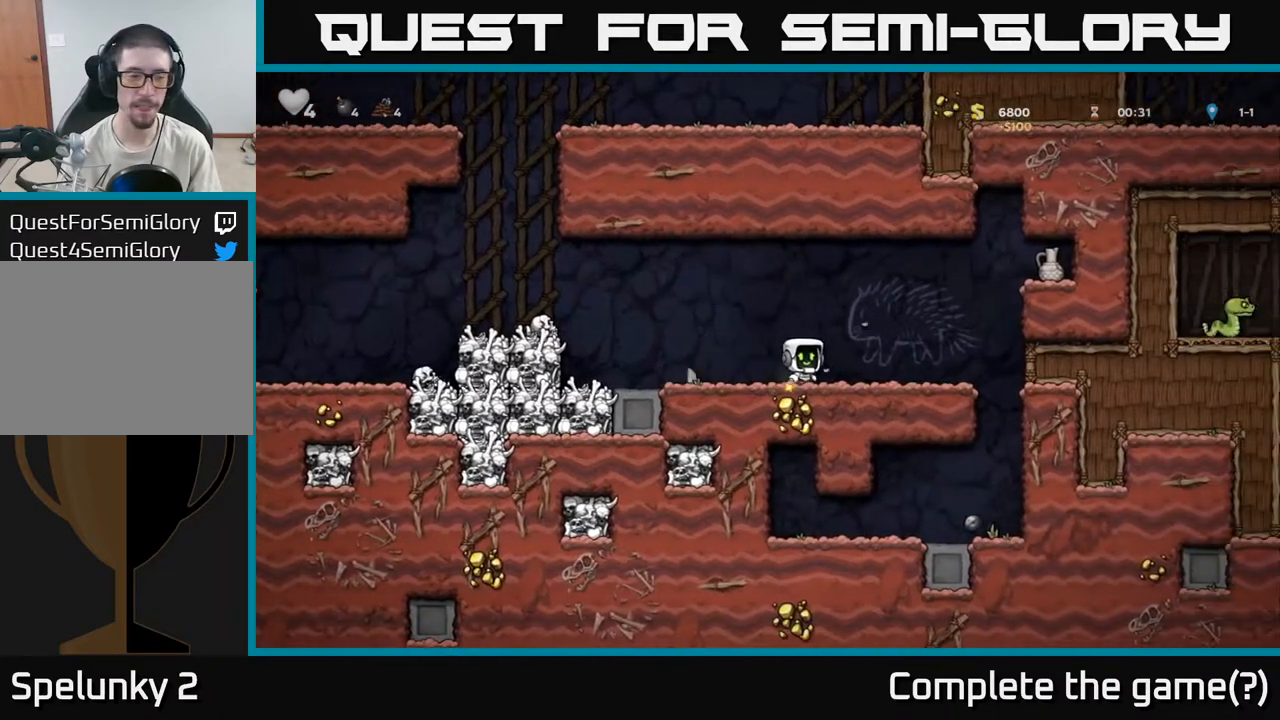
Gameplay with a controller (Xbox layout); each line is a JSON object with the inputs held at the frame after it (dt_ms = milliseconds from this image to that frame). "events" lists button and stick changes between this image and that frame as [ms after this image, input, new state], when the widget could be followed in between.
{"dt_ms": 500, "buttons": ["A"], "left_stick": "right", "right_stick": "center", "events": [[250, "A", "down"]]}
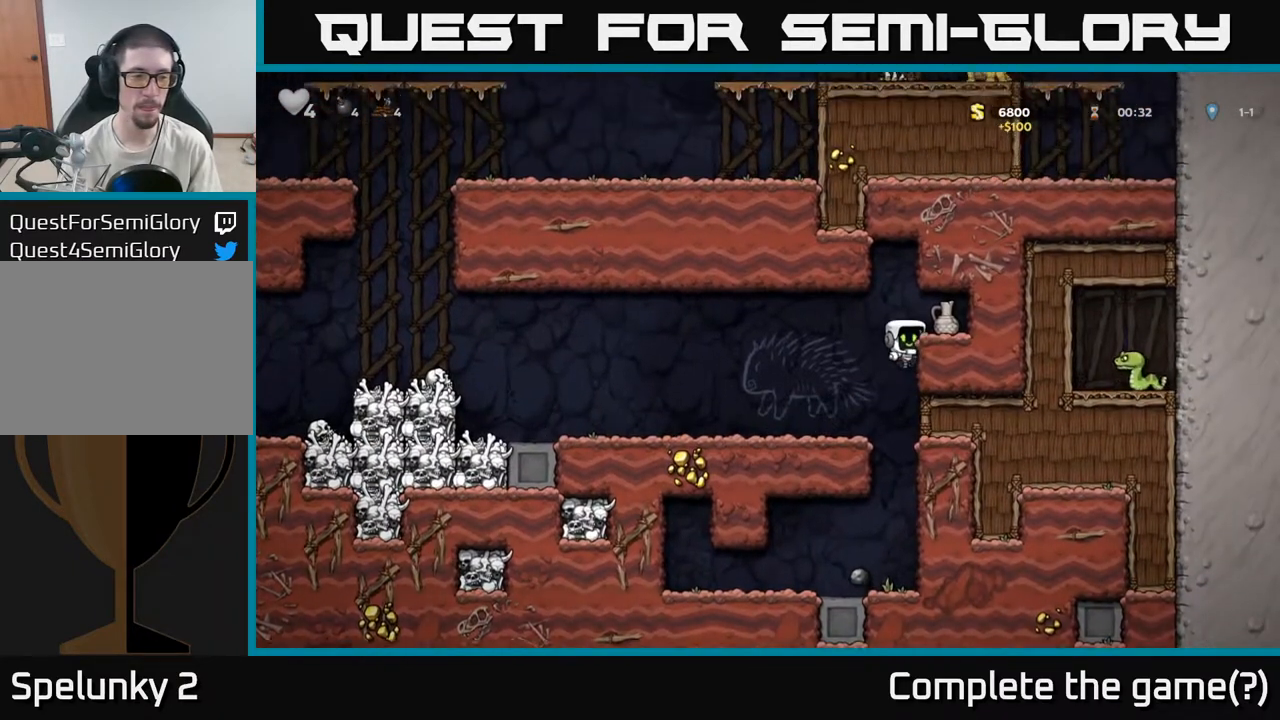
{"dt_ms": 500, "buttons": [], "left_stick": "down", "right_stick": "center", "events": [[50, "A", "up"], [200, "A", "down"], [317, "A", "up"], [467, "left_stick", "down"]]}
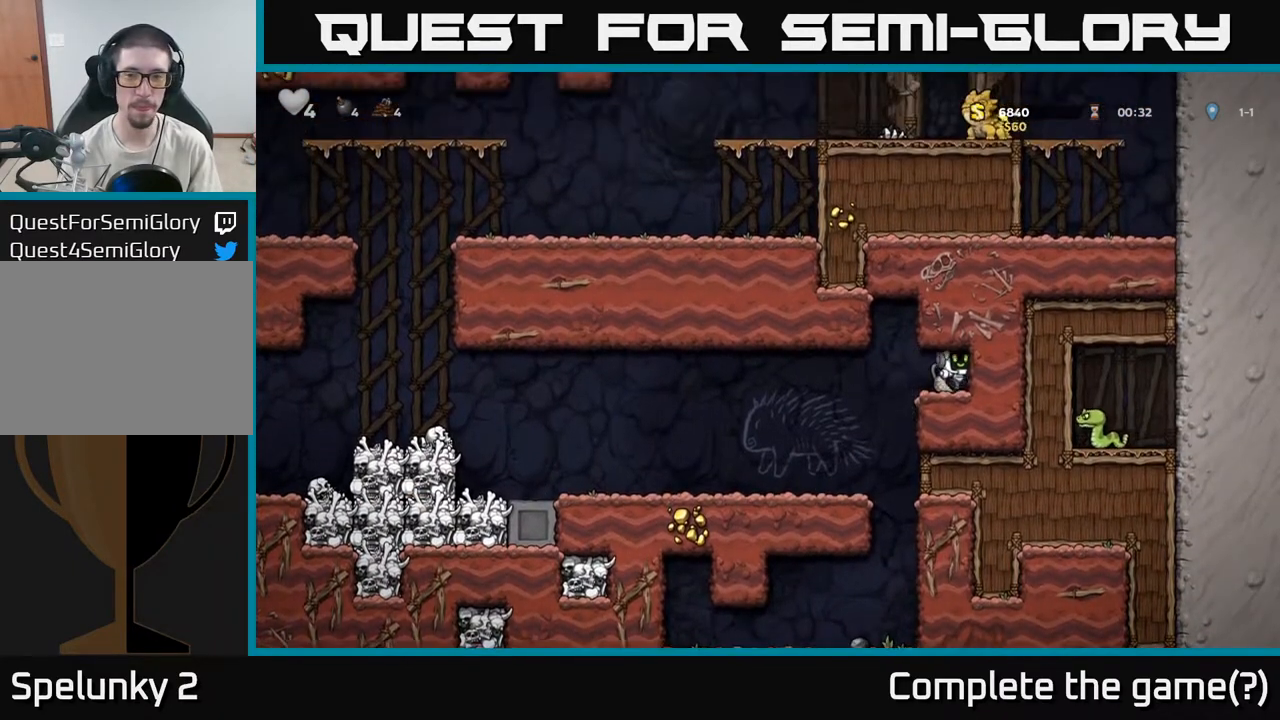
{"dt_ms": 500, "buttons": ["X"], "left_stick": "left", "right_stick": "center", "events": [[67, "left_stick", "down-left"], [133, "X", "down"], [217, "left_stick", "left"], [283, "X", "up"], [483, "X", "down"]]}
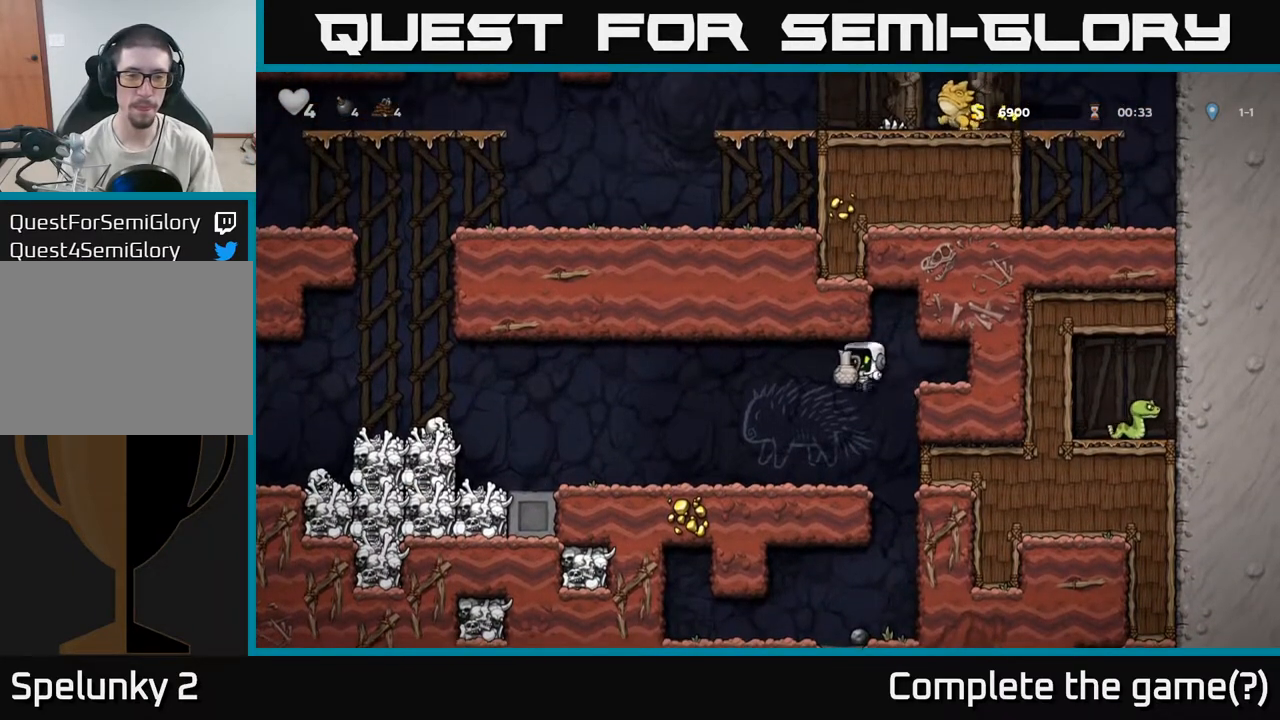
{"dt_ms": 500, "buttons": [], "left_stick": "center", "right_stick": "center", "events": [[117, "left_stick", "center"], [133, "X", "up"]]}
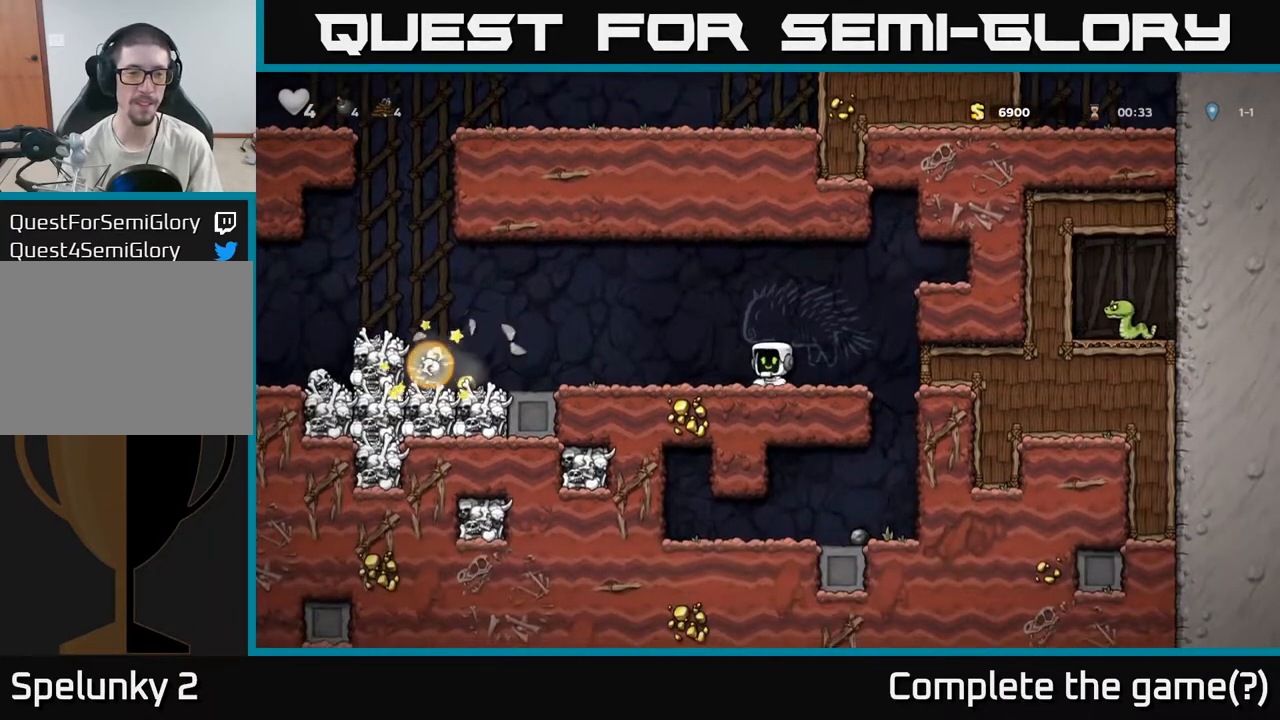
{"dt_ms": 500, "buttons": [], "left_stick": "left", "right_stick": "center", "events": [[233, "left_stick", "left"]]}
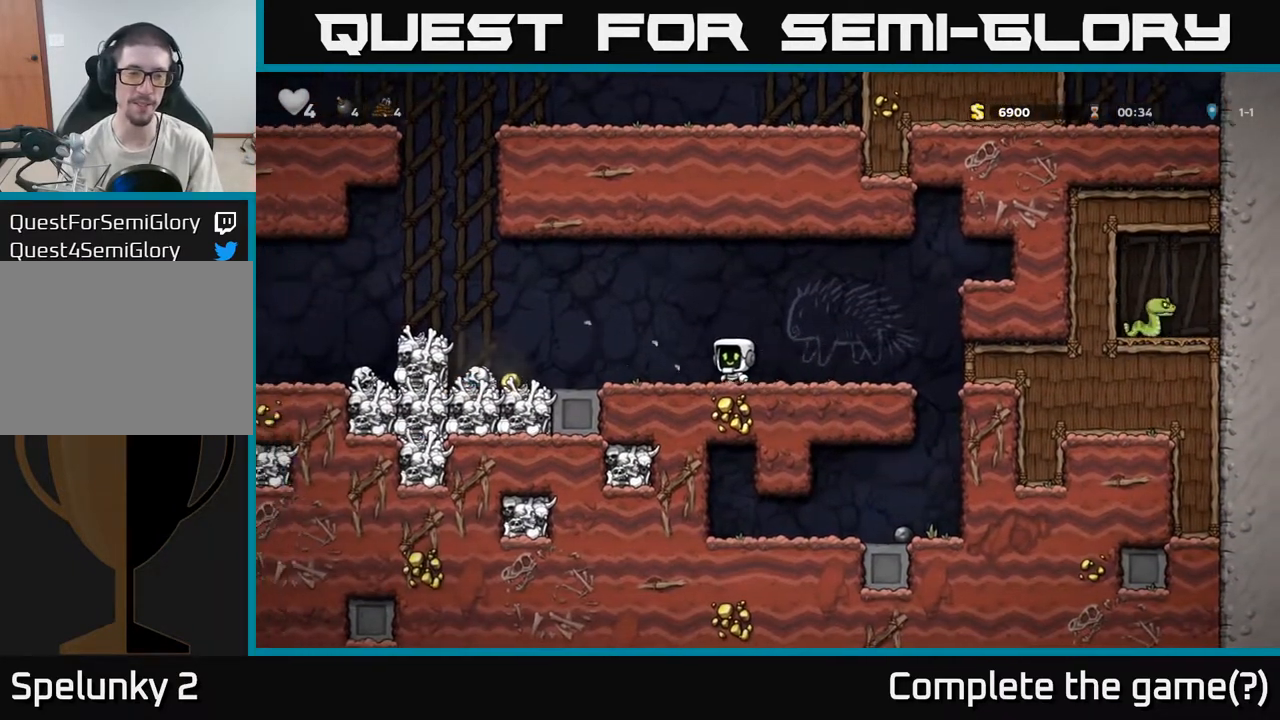
{"dt_ms": 500, "buttons": [], "left_stick": "left", "right_stick": "center", "events": []}
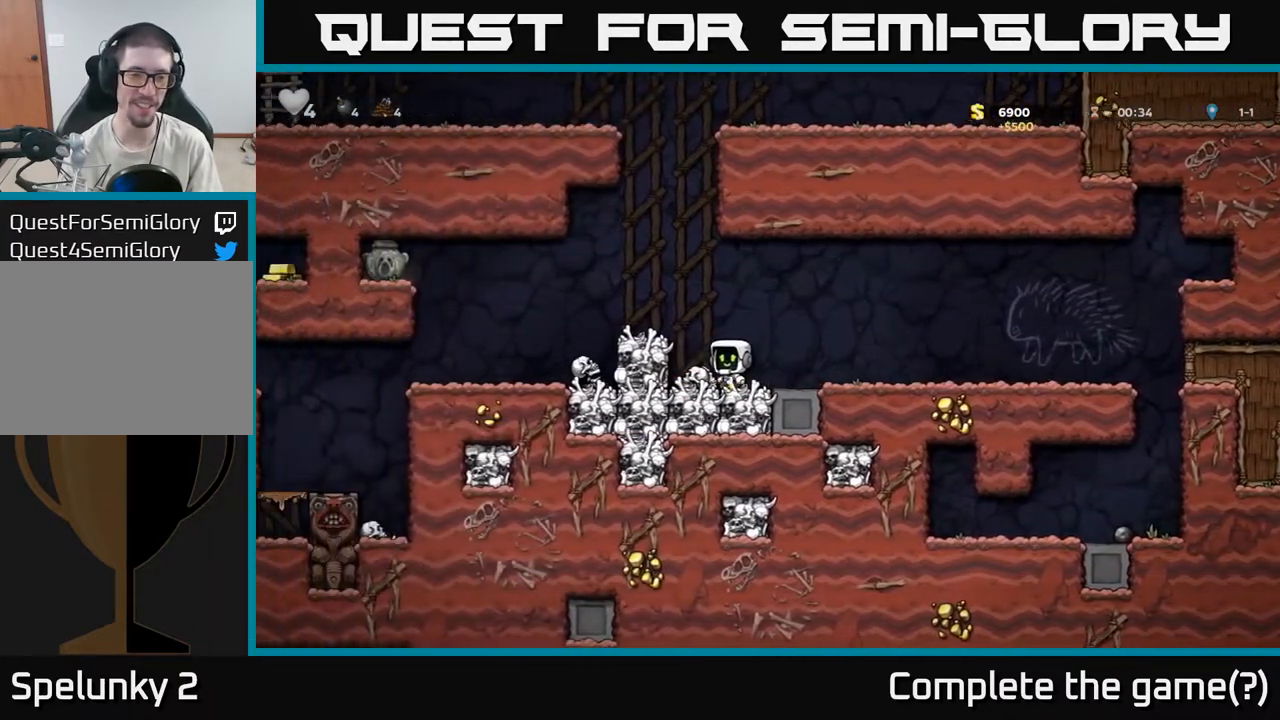
{"dt_ms": 500, "buttons": [], "left_stick": "center", "right_stick": "center", "events": [[17, "left_stick", "right"], [283, "left_stick", "center"], [333, "left_stick", "left"], [483, "left_stick", "center"]]}
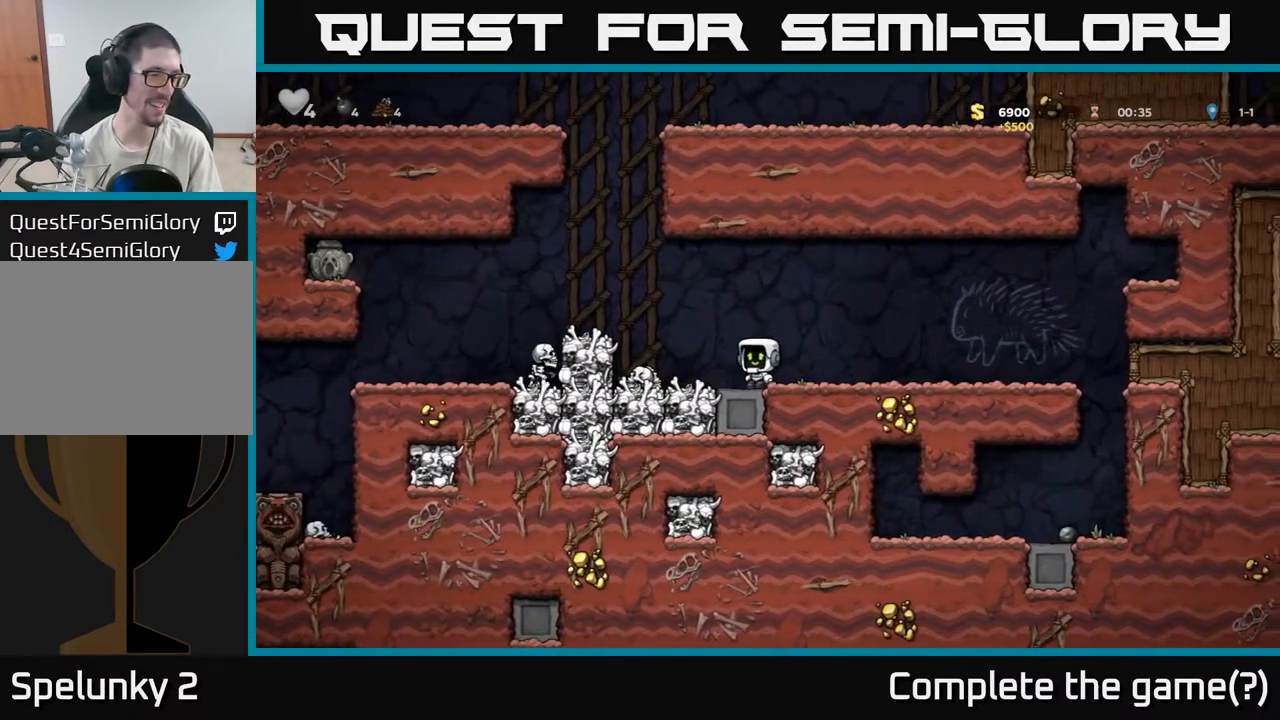
{"dt_ms": 500, "buttons": [], "left_stick": "left", "right_stick": "center", "events": [[50, "left_stick", "right"], [333, "left_stick", "left"]]}
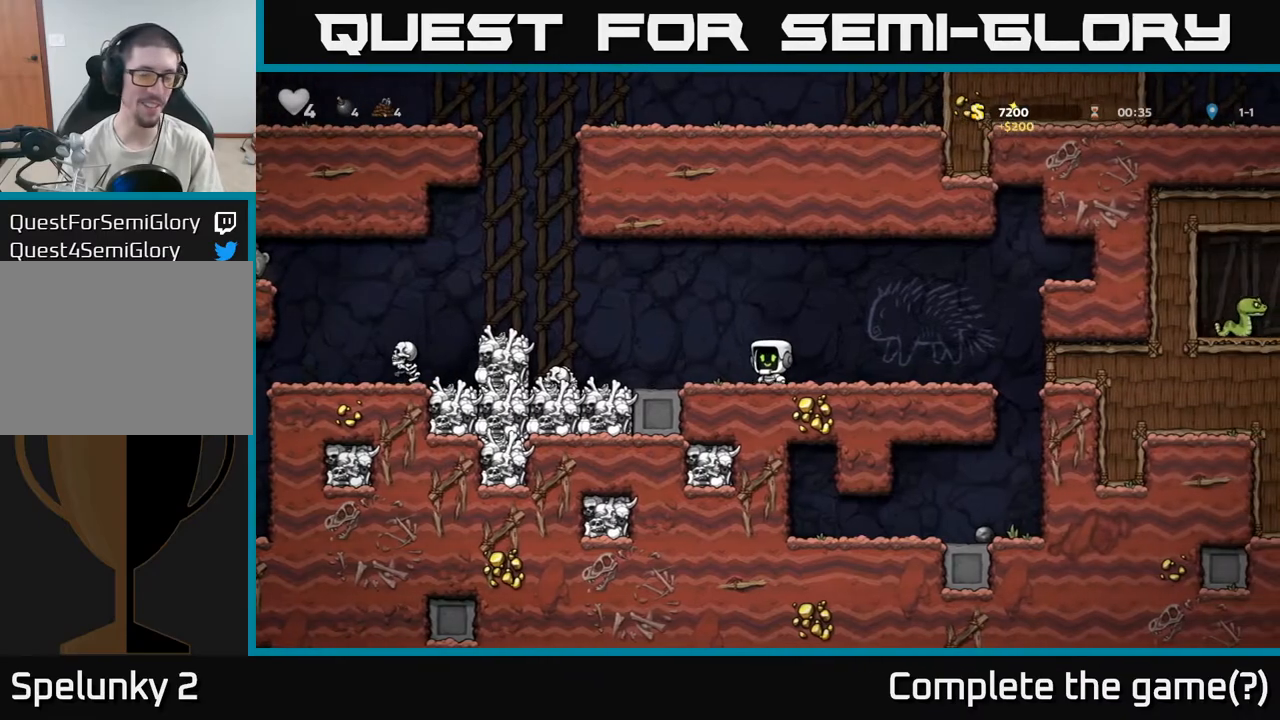
{"dt_ms": 500, "buttons": [], "left_stick": "left", "right_stick": "center", "events": [[167, "A", "down"], [400, "A", "up"]]}
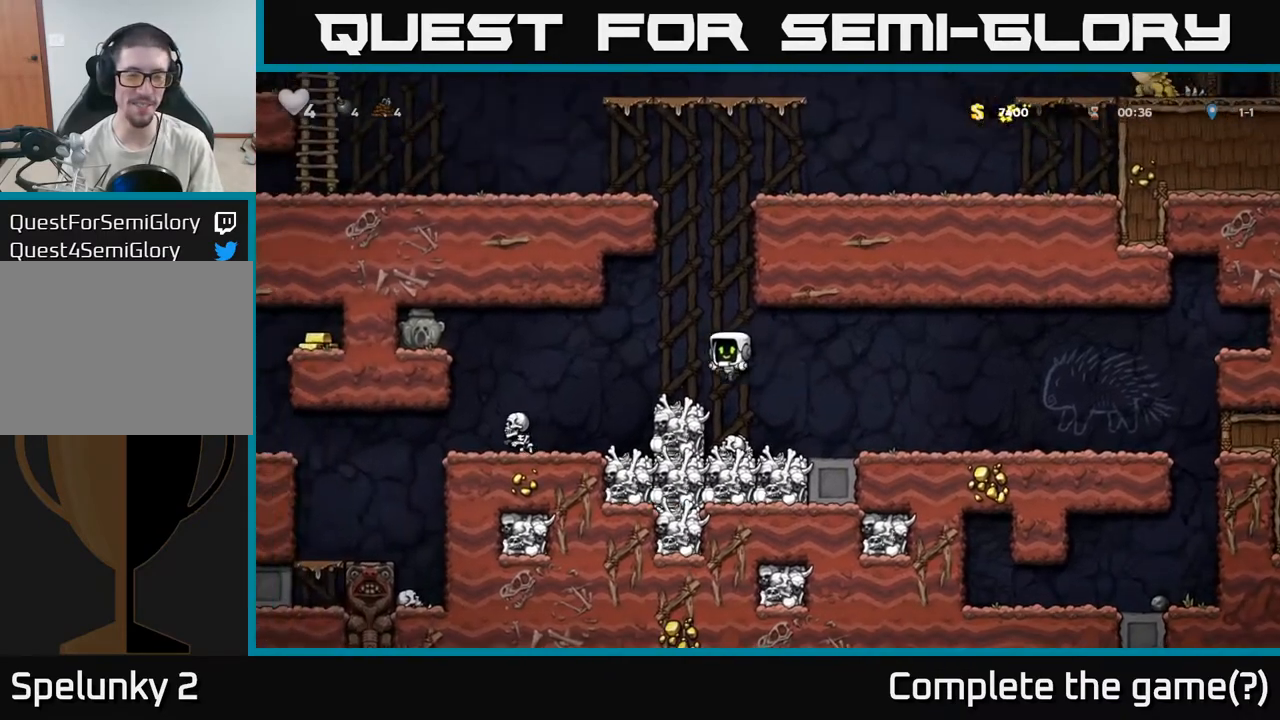
{"dt_ms": 500, "buttons": [], "left_stick": "center", "right_stick": "center", "events": [[67, "left_stick", "center"], [133, "left_stick", "left"], [350, "left_stick", "center"]]}
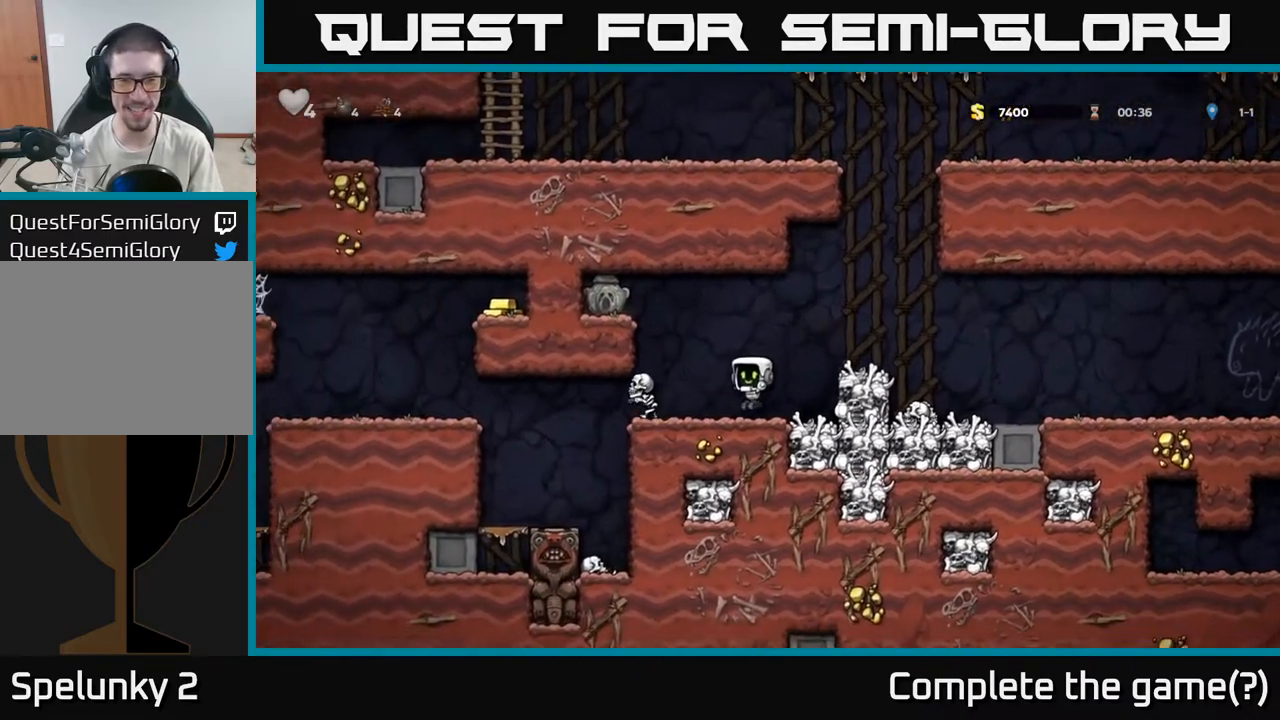
{"dt_ms": 500, "buttons": [], "left_stick": "left", "right_stick": "center", "events": [[33, "left_stick", "left"], [67, "X", "down"], [183, "X", "up"], [283, "left_stick", "right"], [400, "left_stick", "center"], [483, "left_stick", "left"]]}
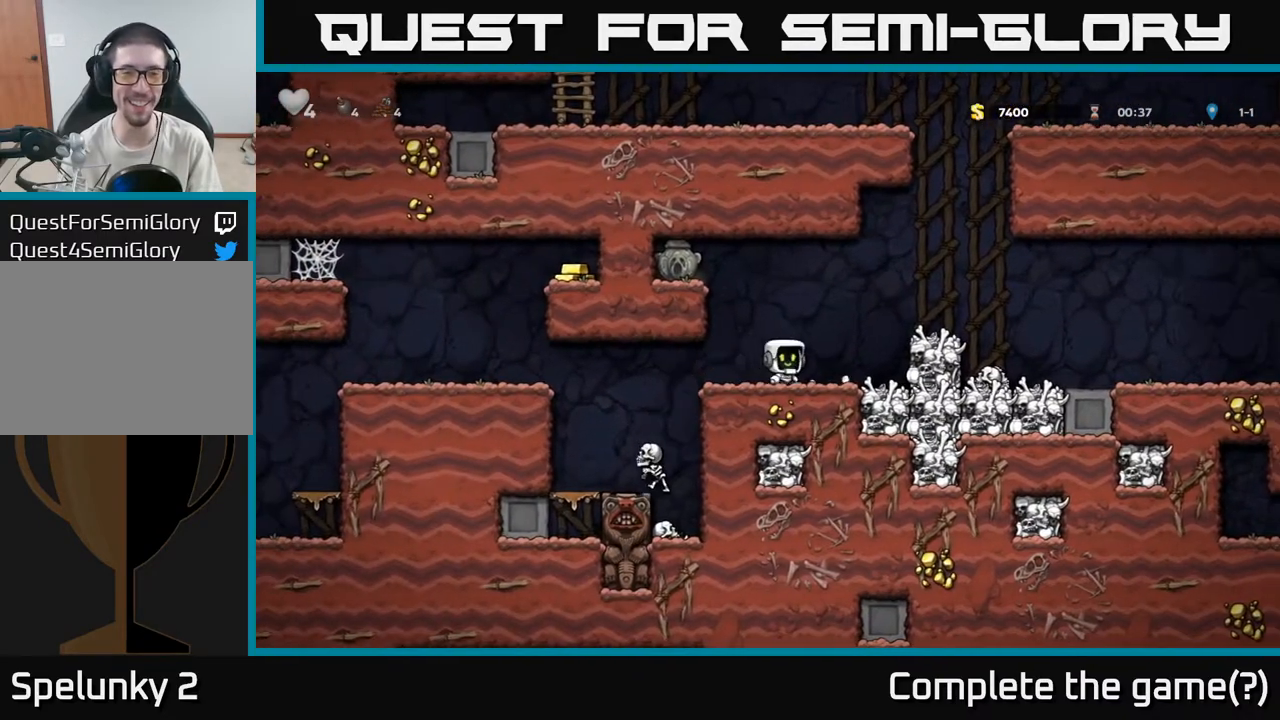
{"dt_ms": 500, "buttons": ["A"], "left_stick": "left", "right_stick": "center", "events": [[83, "A", "down"], [317, "A", "up"], [467, "A", "down"]]}
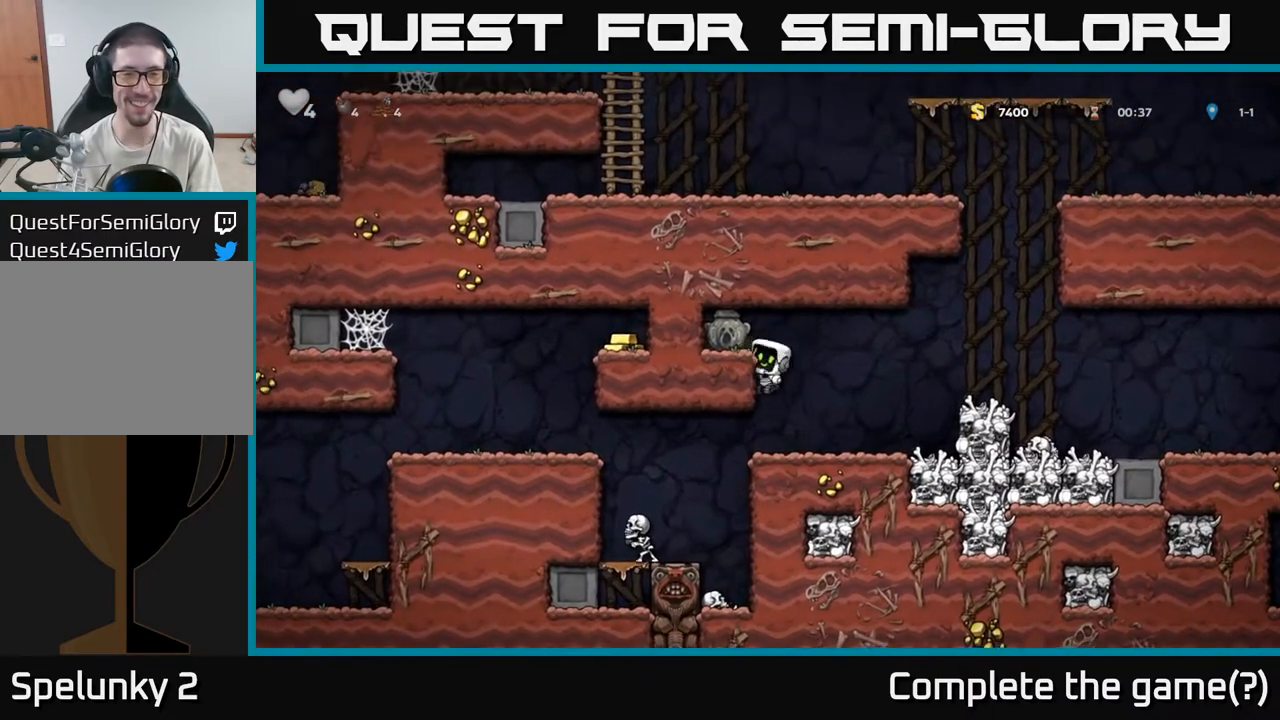
{"dt_ms": 500, "buttons": ["X"], "left_stick": "down", "right_stick": "center", "events": [[100, "A", "up"], [200, "left_stick", "down"], [417, "X", "down"]]}
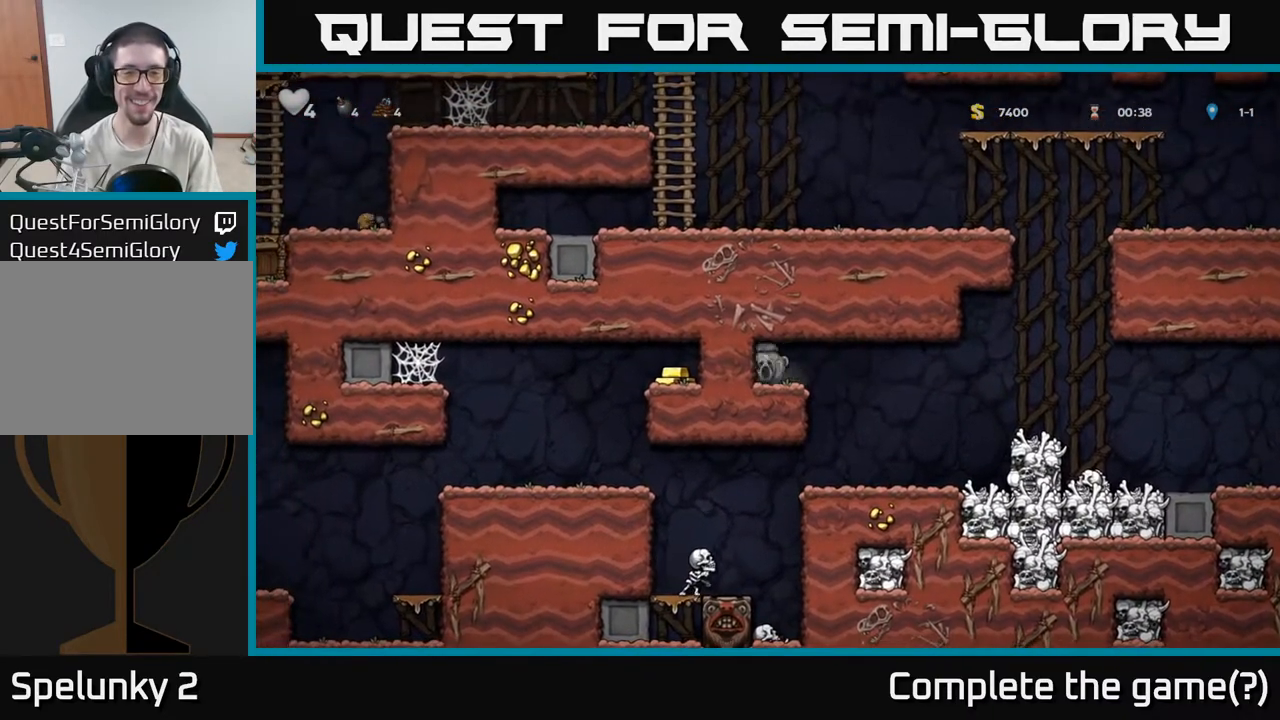
{"dt_ms": 500, "buttons": [], "left_stick": "left", "right_stick": "center", "events": [[50, "X", "up"], [117, "left_stick", "right"], [350, "left_stick", "center"], [483, "left_stick", "left"]]}
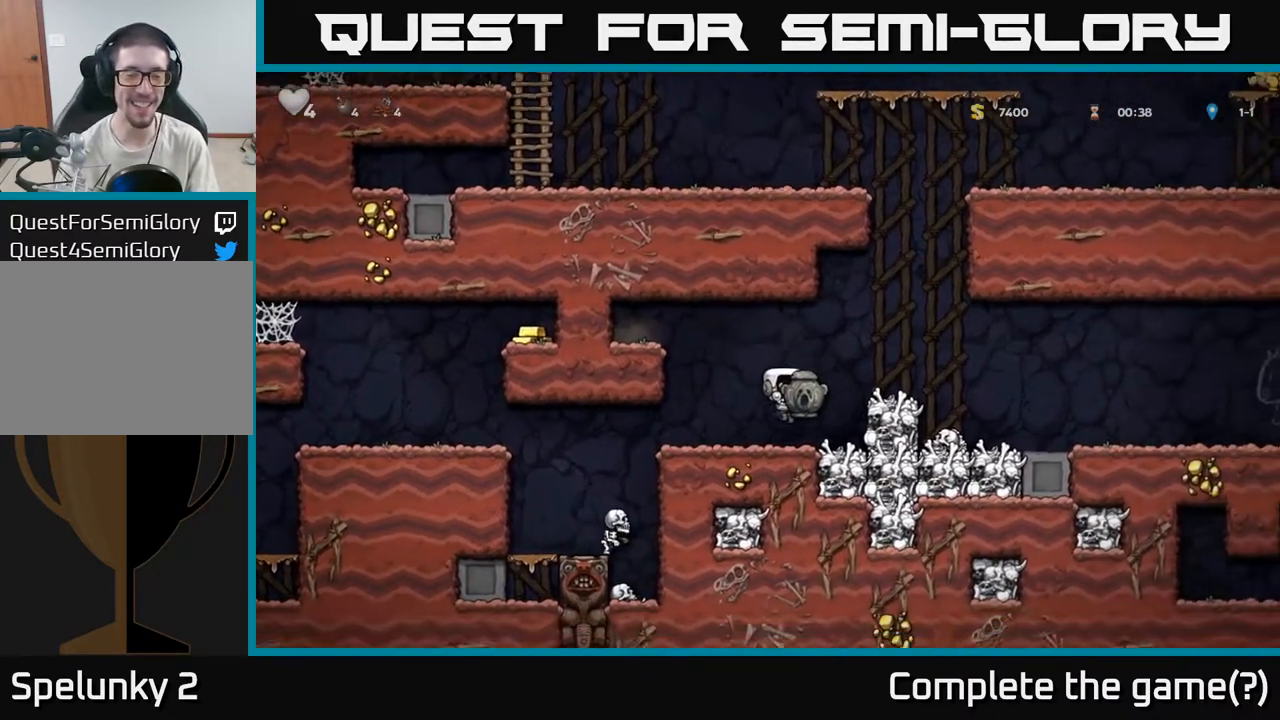
{"dt_ms": 500, "buttons": ["A"], "left_stick": "left", "right_stick": "center", "events": [[317, "A", "down"]]}
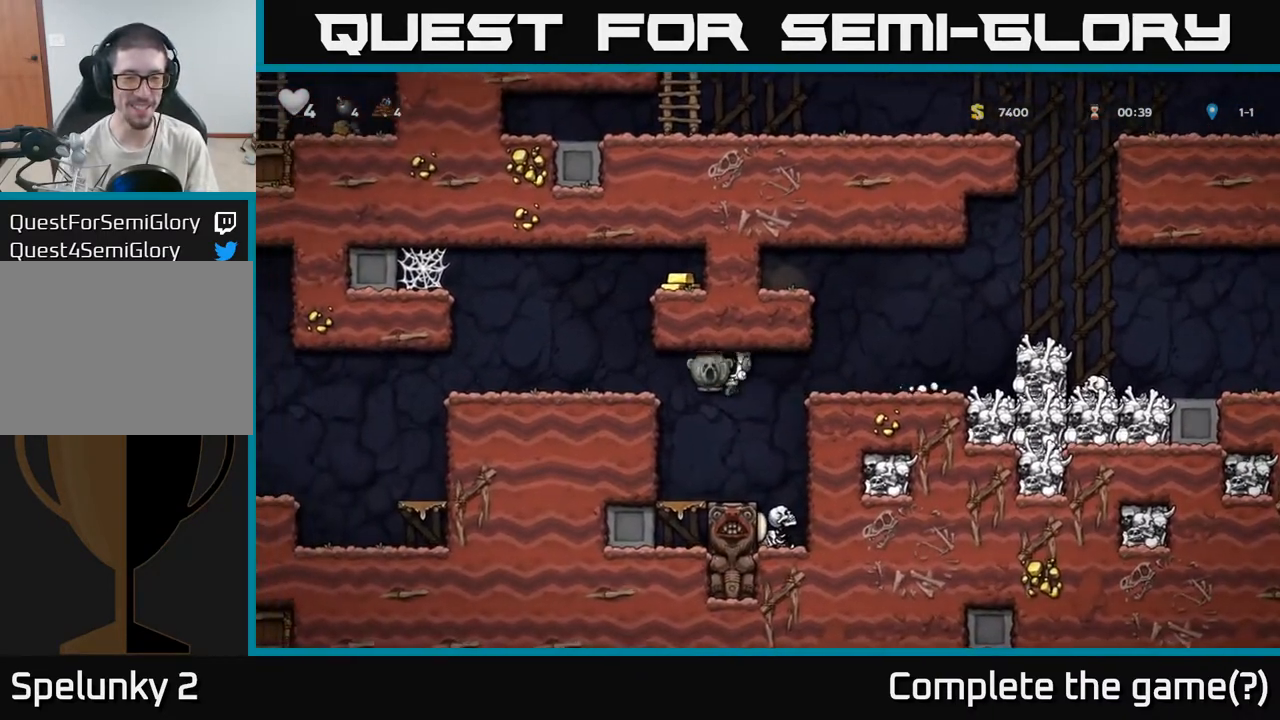
{"dt_ms": 500, "buttons": [], "left_stick": "center", "right_stick": "center", "events": [[100, "A", "up"], [200, "A", "down"], [383, "A", "up"], [500, "left_stick", "center"]]}
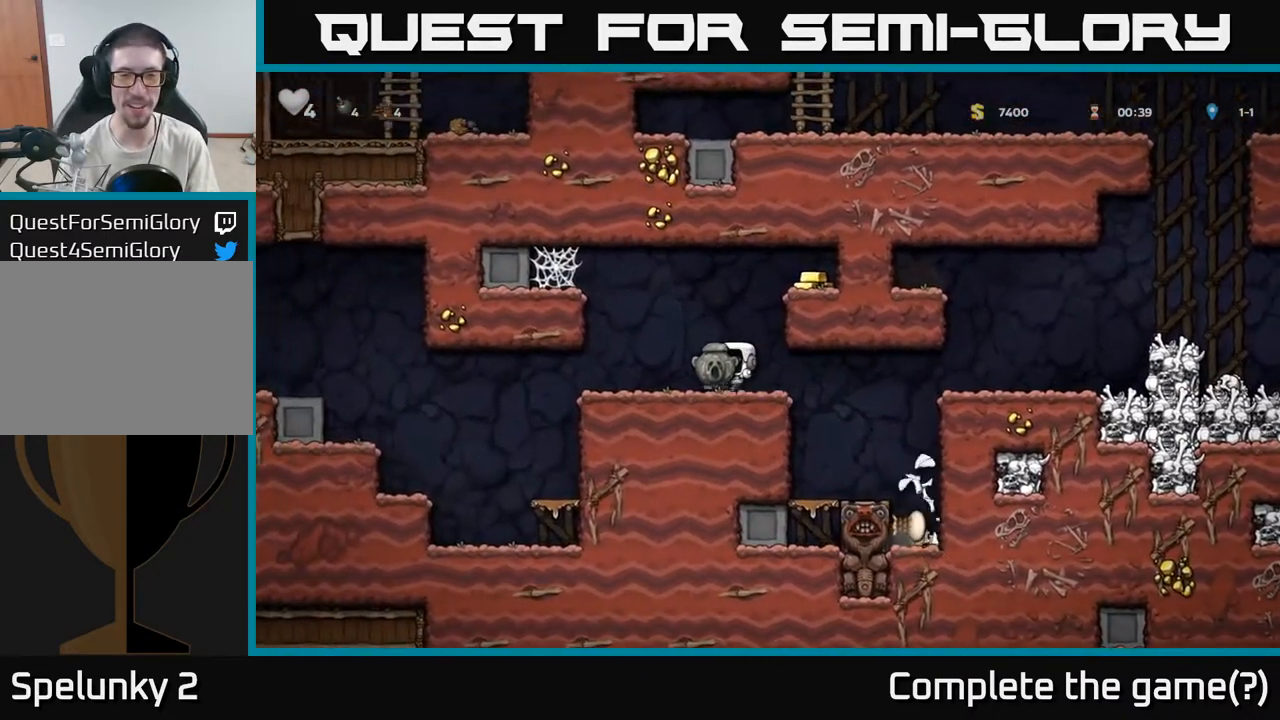
{"dt_ms": 1000, "buttons": [], "left_stick": "left", "right_stick": "center"}
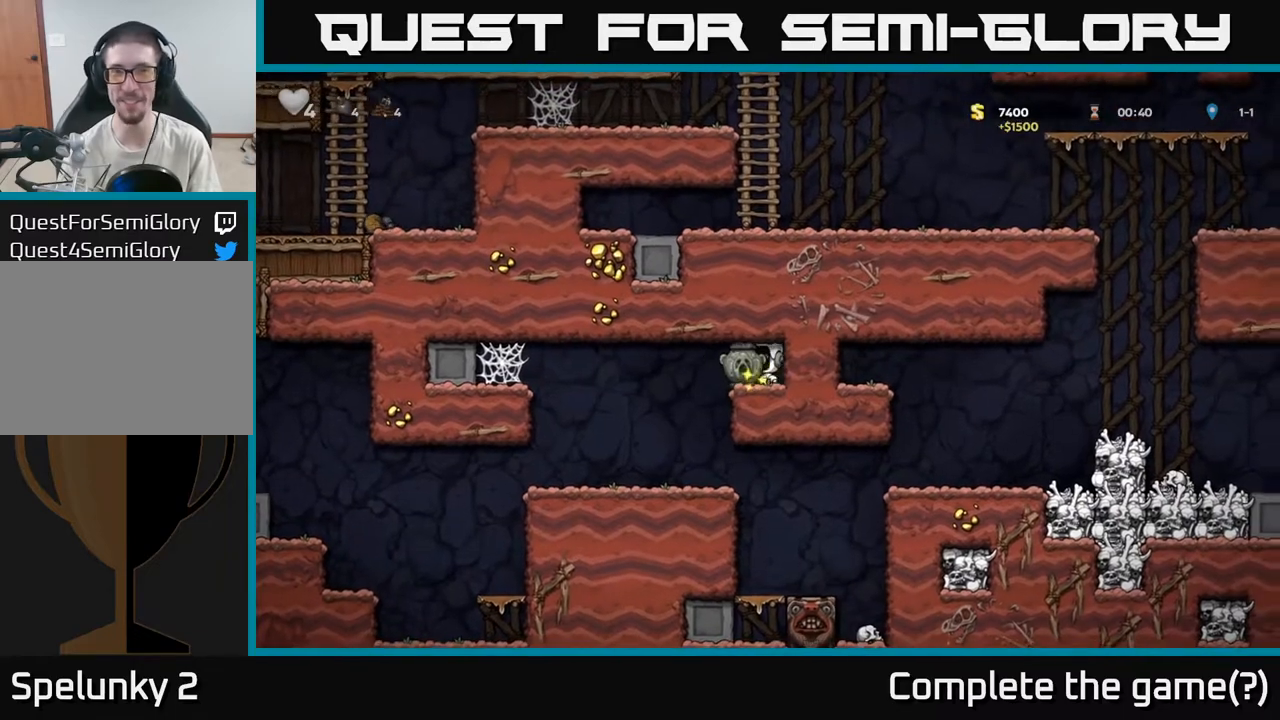
{"dt_ms": 500, "buttons": [], "left_stick": "left", "right_stick": "center", "events": []}
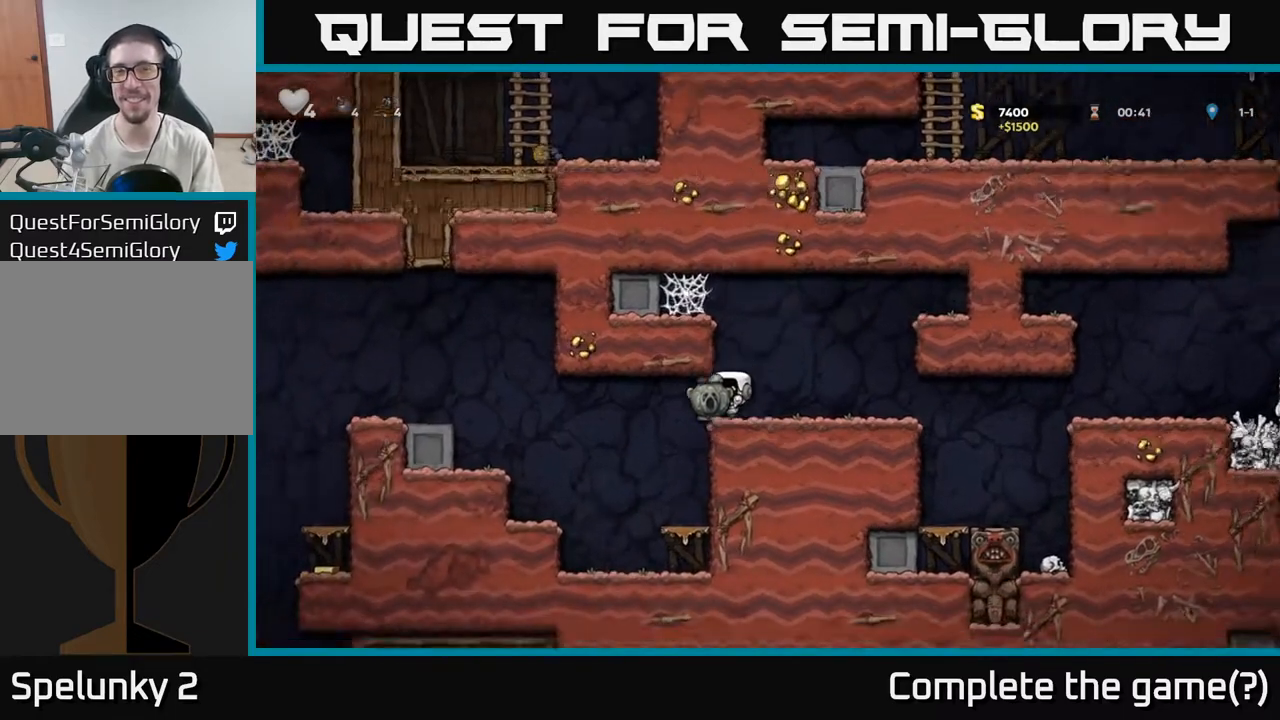
{"dt_ms": 500, "buttons": [], "left_stick": "center", "right_stick": "center", "events": [[33, "A", "down"], [117, "left_stick", "right"], [217, "A", "up"], [317, "left_stick", "center"]]}
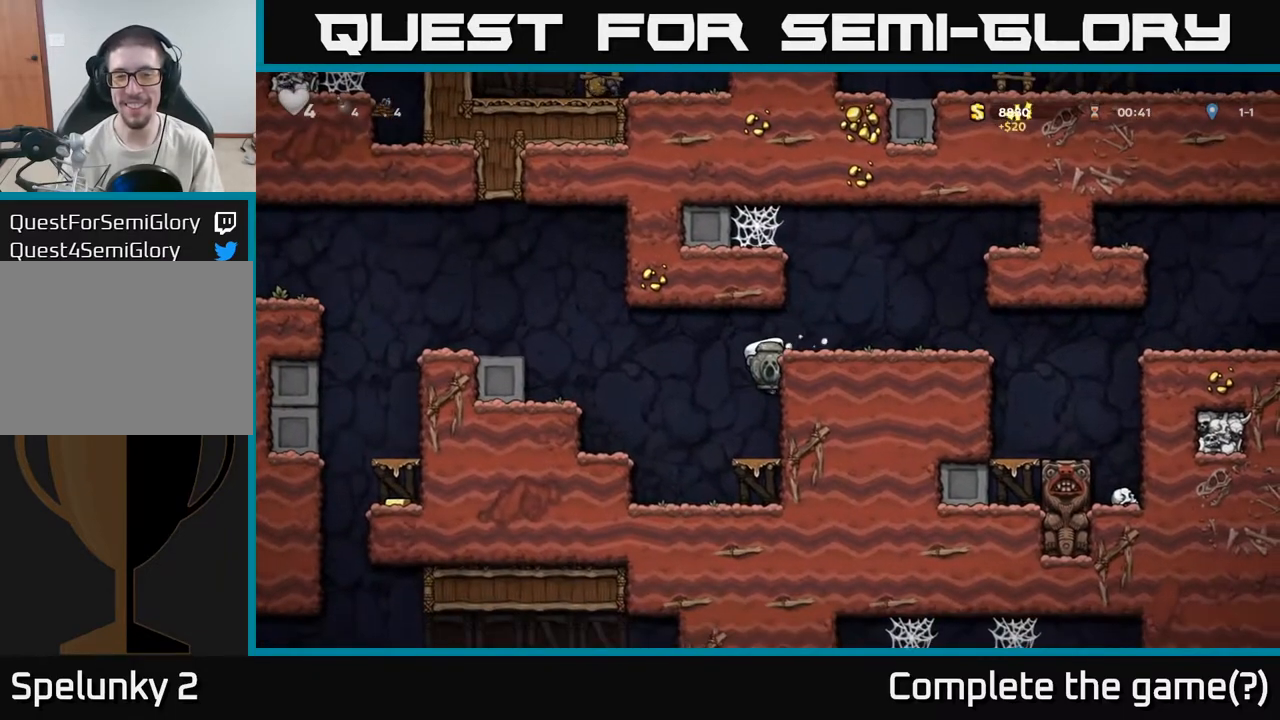
{"dt_ms": 500, "buttons": ["A"], "left_stick": "left", "right_stick": "center", "events": [[50, "left_stick", "down"], [100, "A", "down"], [250, "A", "up"], [350, "left_stick", "center"], [400, "left_stick", "left"], [500, "A", "down"]]}
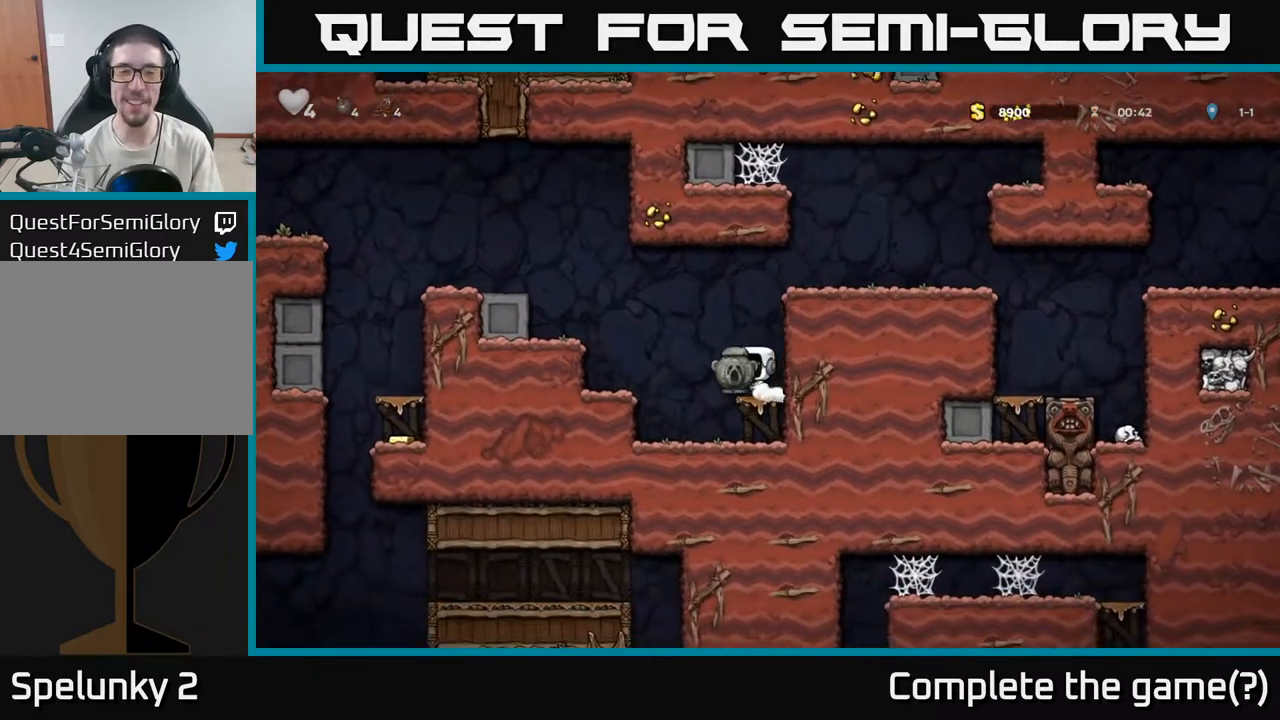
{"dt_ms": 500, "buttons": [], "left_stick": "left", "right_stick": "center", "events": [[233, "left_stick", "center"], [333, "A", "up"], [333, "left_stick", "left"]]}
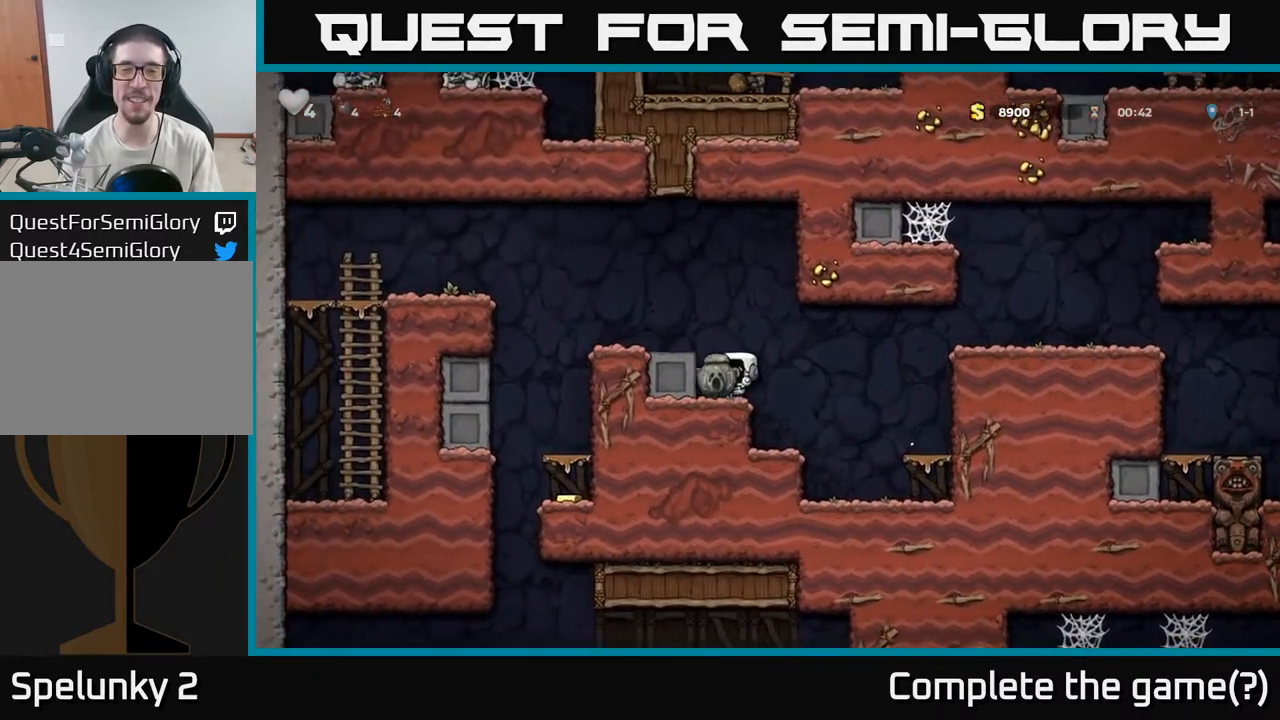
{"dt_ms": 500, "buttons": [], "left_stick": "left", "right_stick": "center", "events": [[67, "A", "down"], [217, "left_stick", "center"], [250, "A", "up"], [417, "left_stick", "left"]]}
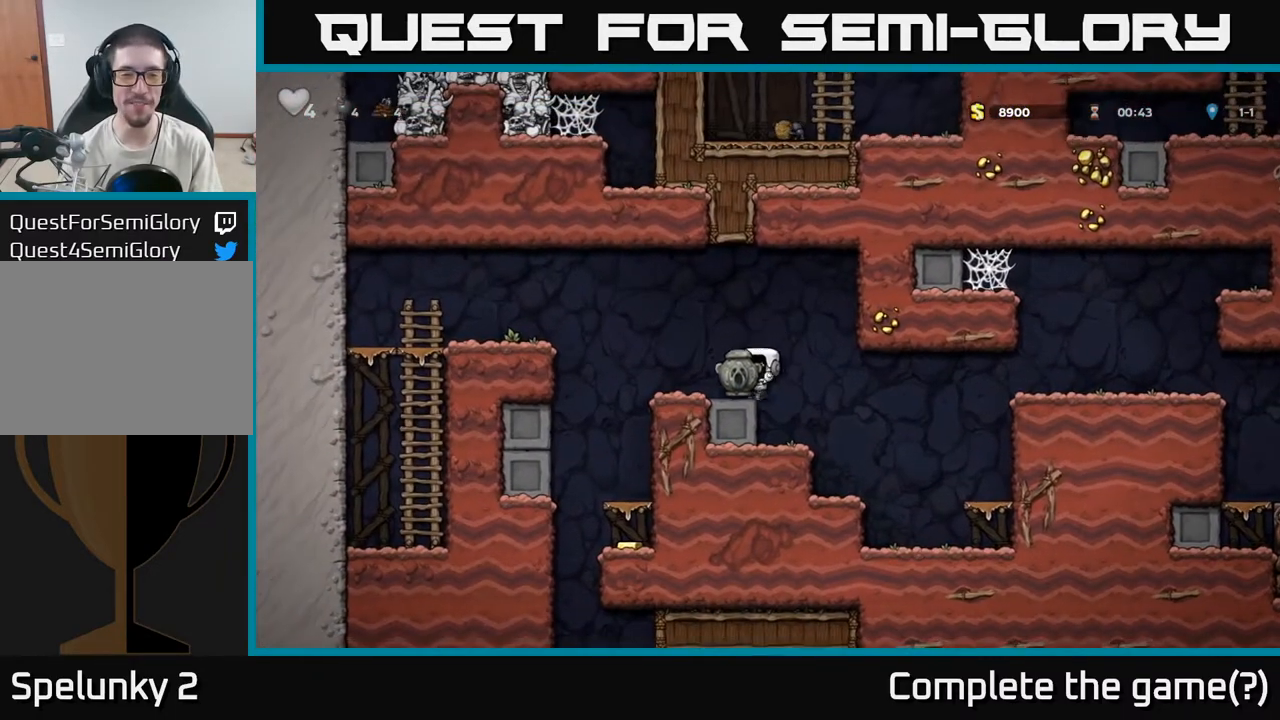
{"dt_ms": 500, "buttons": [], "left_stick": "center", "right_stick": "center", "events": [[167, "A", "down"], [333, "A", "up"], [367, "left_stick", "center"]]}
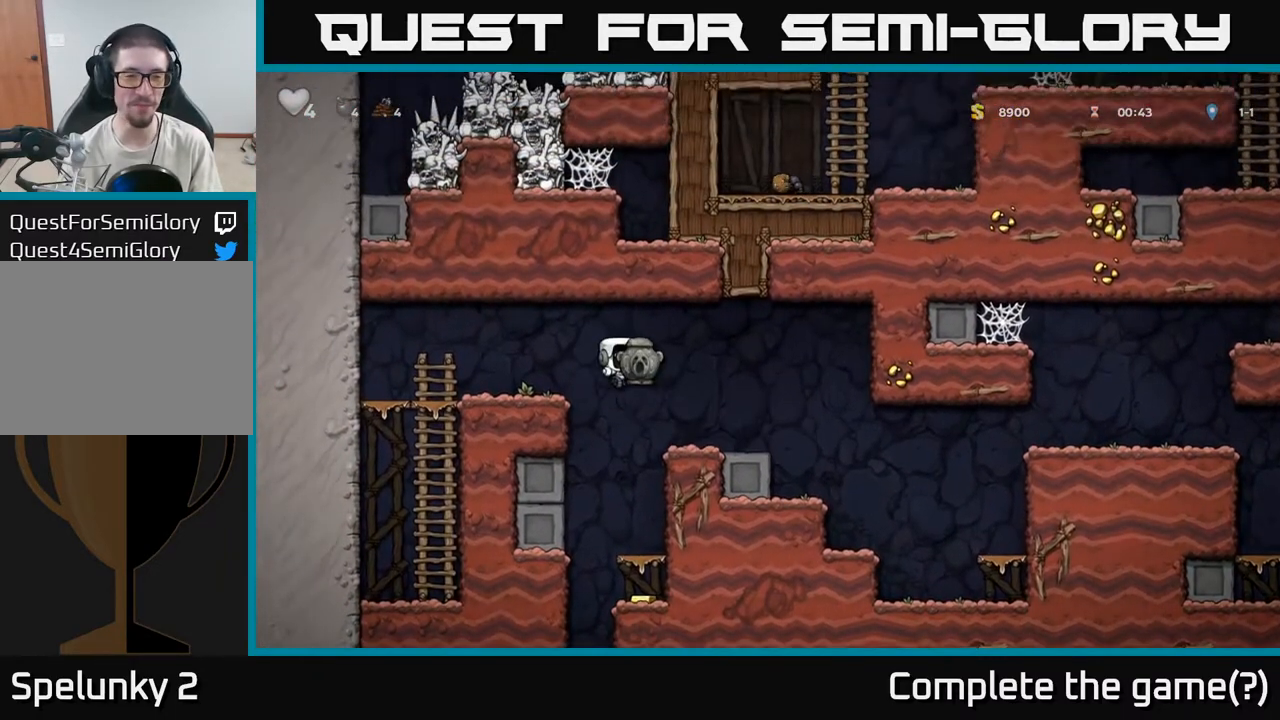
{"dt_ms": 500, "buttons": ["A"], "left_stick": "down", "right_stick": "center", "events": [[400, "left_stick", "down"], [450, "A", "down"]]}
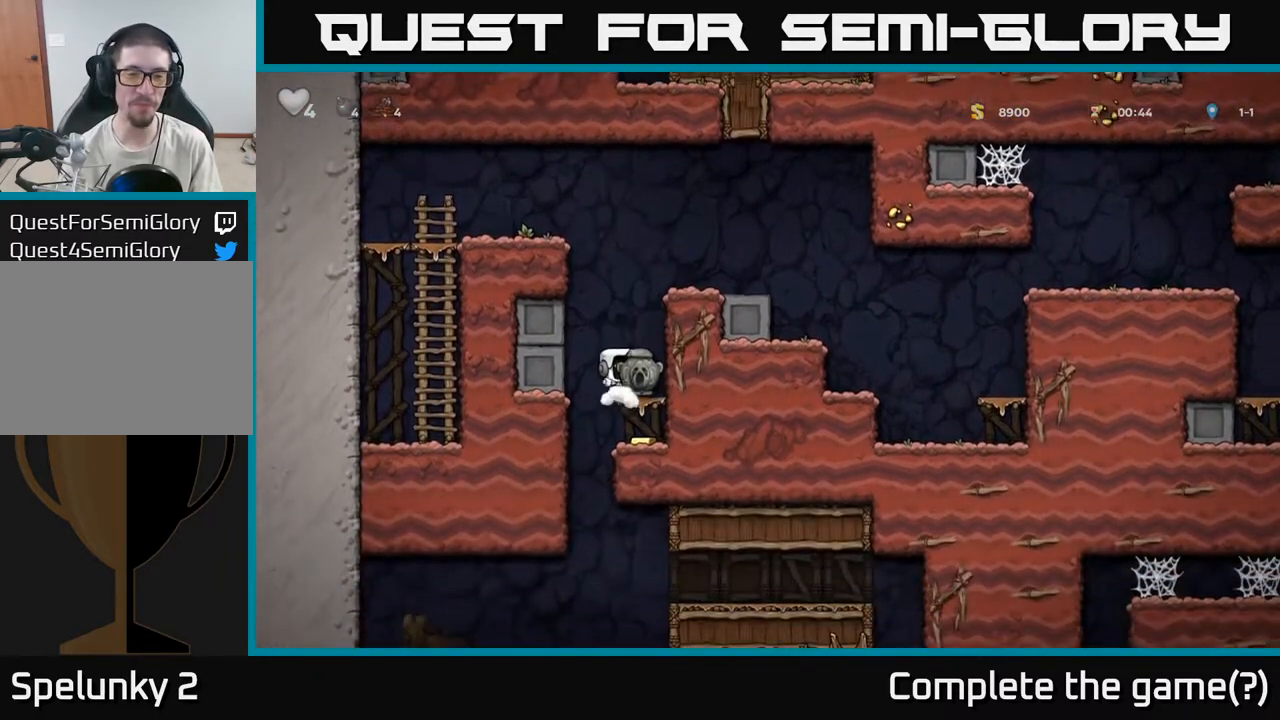
{"dt_ms": 500, "buttons": [], "left_stick": "left", "right_stick": "center", "events": [[67, "A", "up"], [233, "left_stick", "center"], [317, "left_stick", "left"]]}
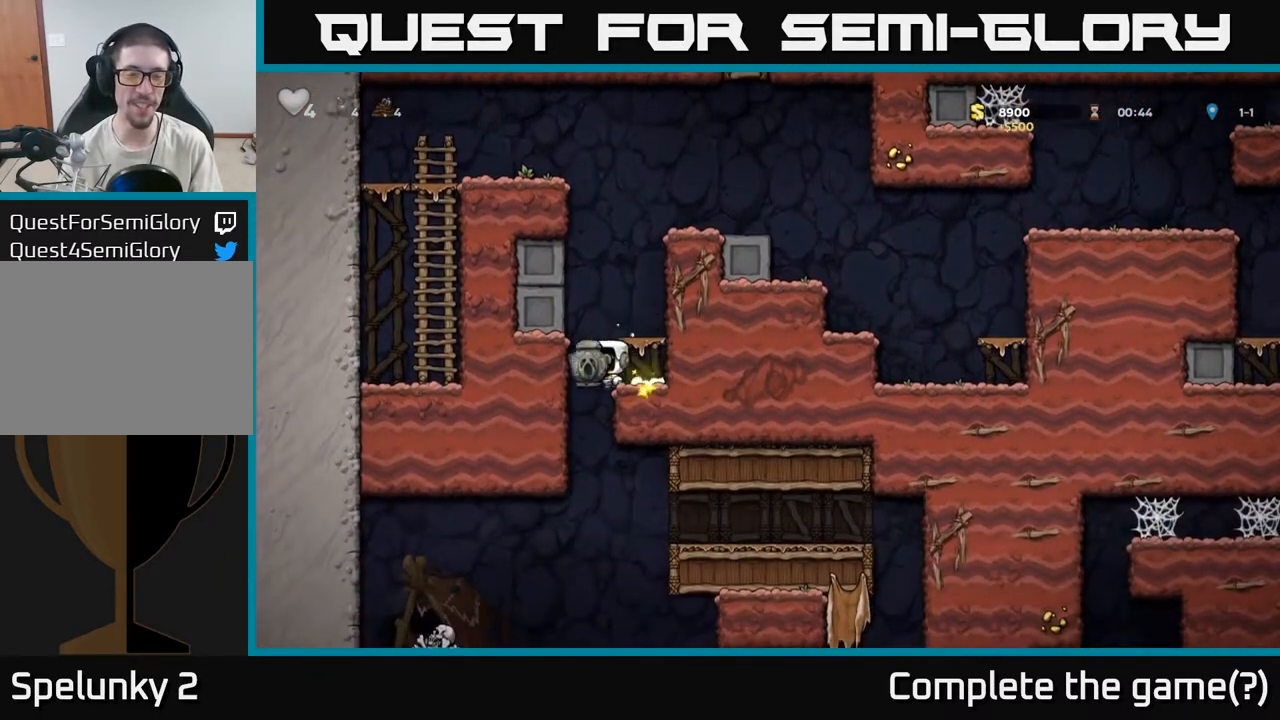
{"dt_ms": 500, "buttons": [], "left_stick": "down-left", "right_stick": "center", "events": [[100, "left_stick", "right"], [267, "left_stick", "down"], [400, "left_stick", "down-left"]]}
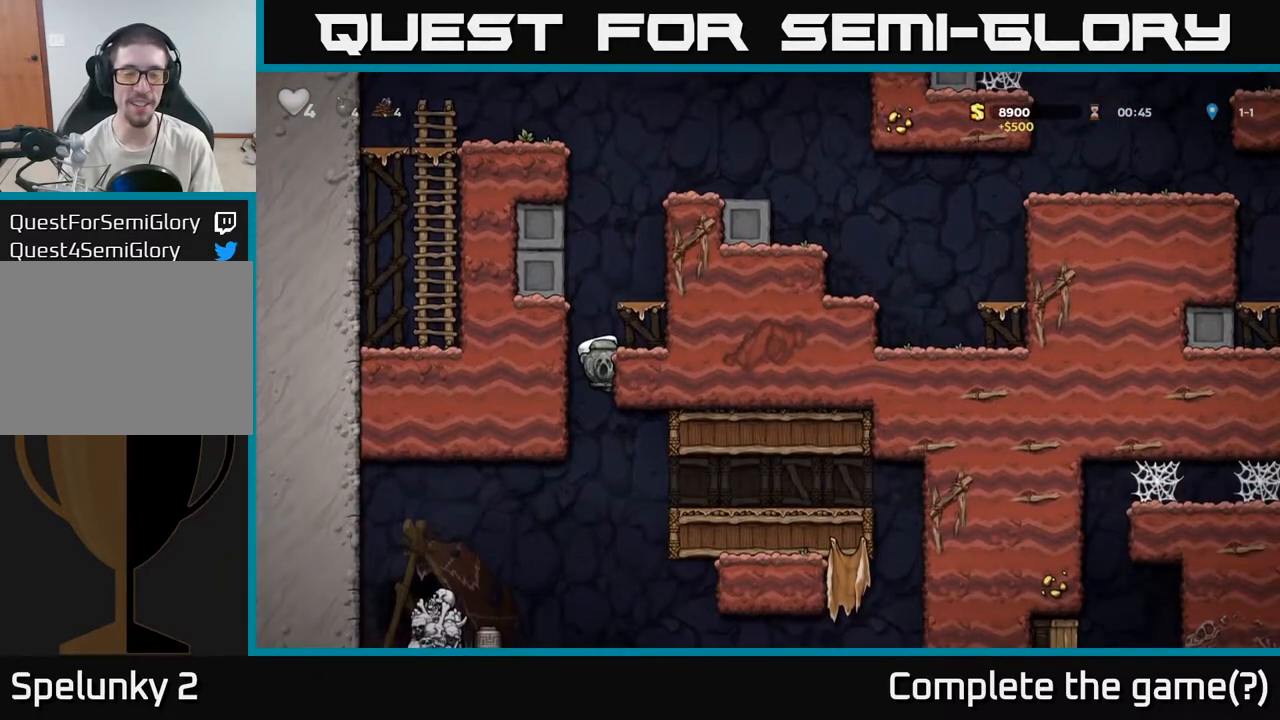
{"dt_ms": 500, "buttons": [], "left_stick": "down-left", "right_stick": "center", "events": []}
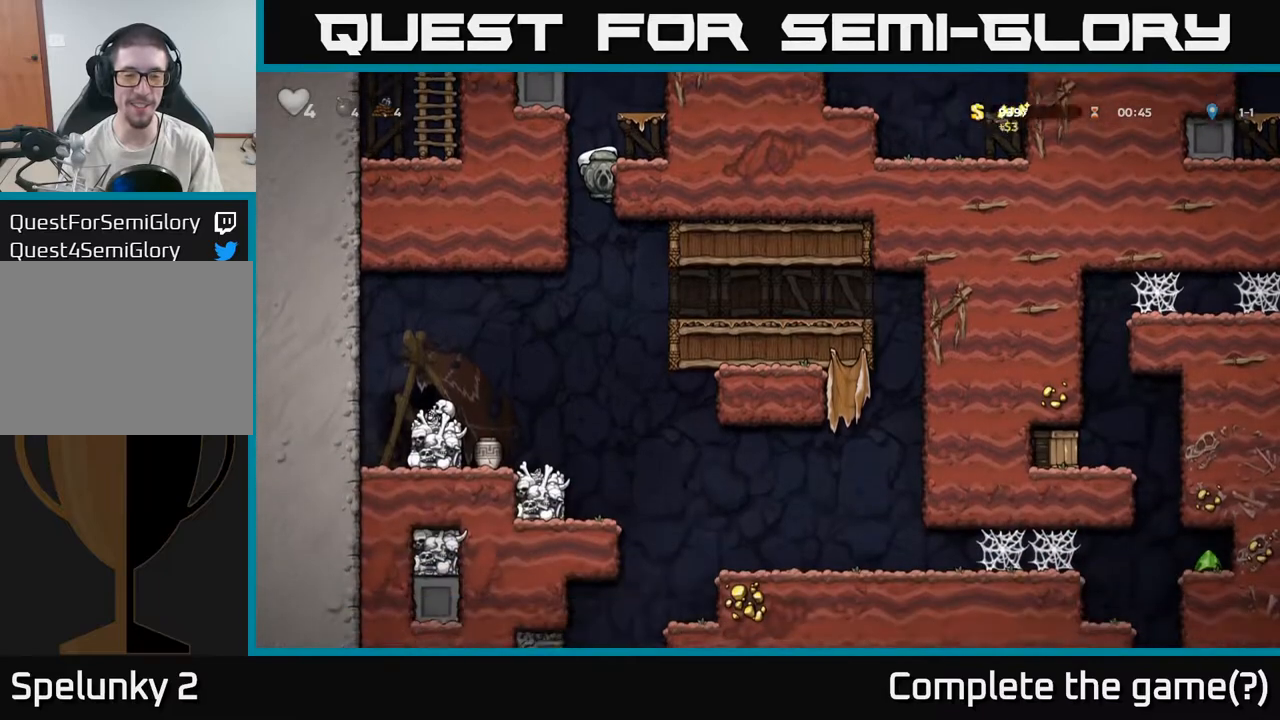
{"dt_ms": 500, "buttons": [], "left_stick": "left", "right_stick": "center", "events": [[183, "A", "down"], [317, "A", "up"], [317, "left_stick", "center"], [467, "left_stick", "left"]]}
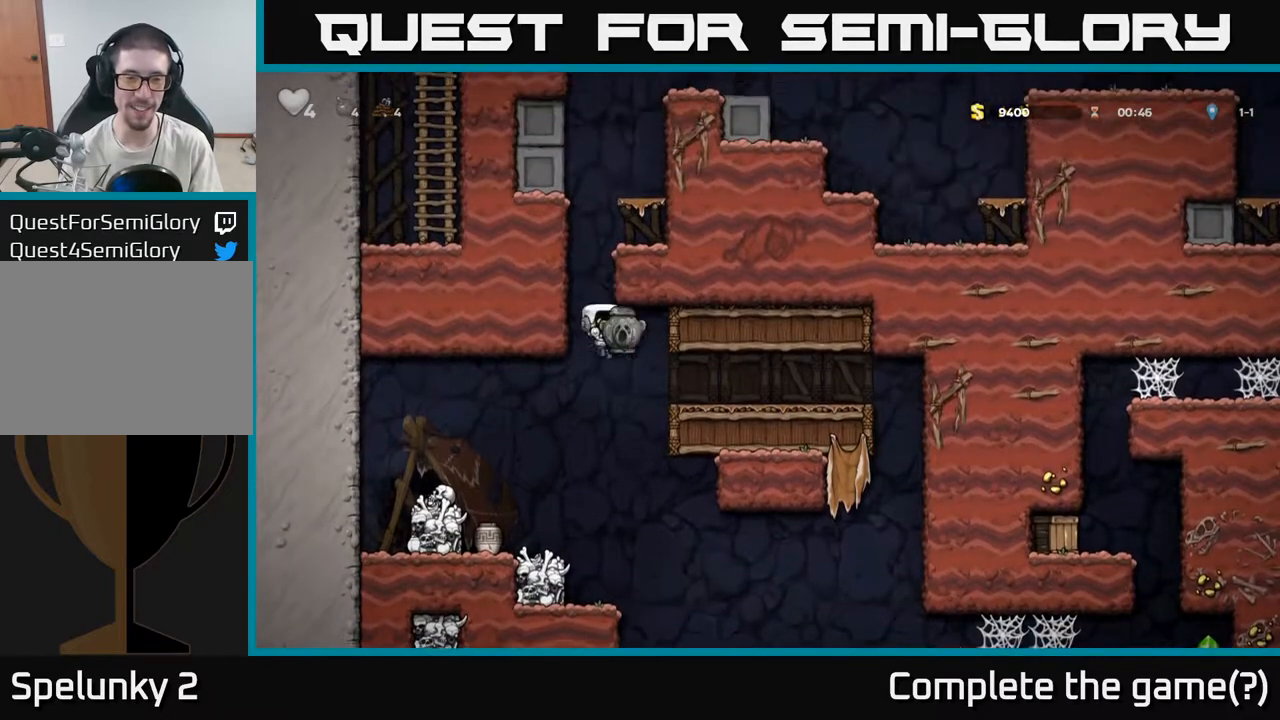
{"dt_ms": 500, "buttons": ["A"], "left_stick": "center", "right_stick": "center", "events": [[150, "left_stick", "center"], [383, "A", "down"]]}
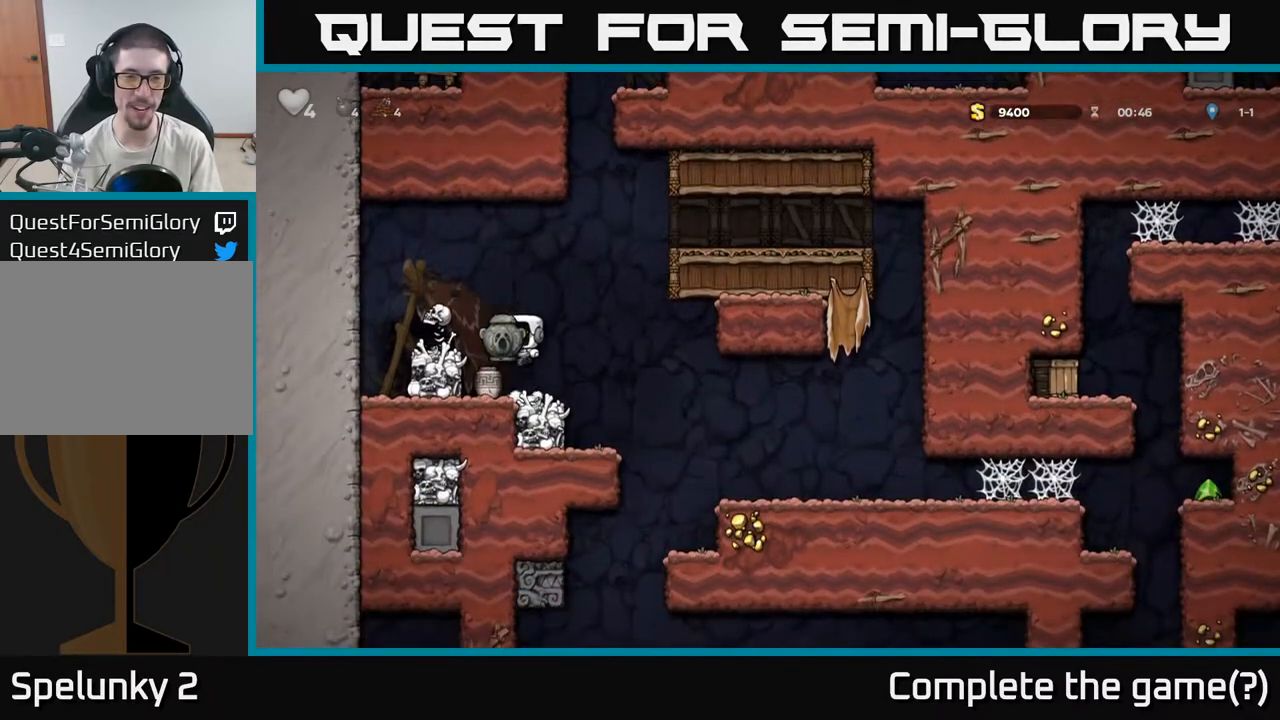
{"dt_ms": 500, "buttons": [], "left_stick": "center", "right_stick": "center", "events": [[67, "left_stick", "left"], [250, "left_stick", "center"], [267, "A", "up"], [317, "A", "down"], [483, "A", "up"]]}